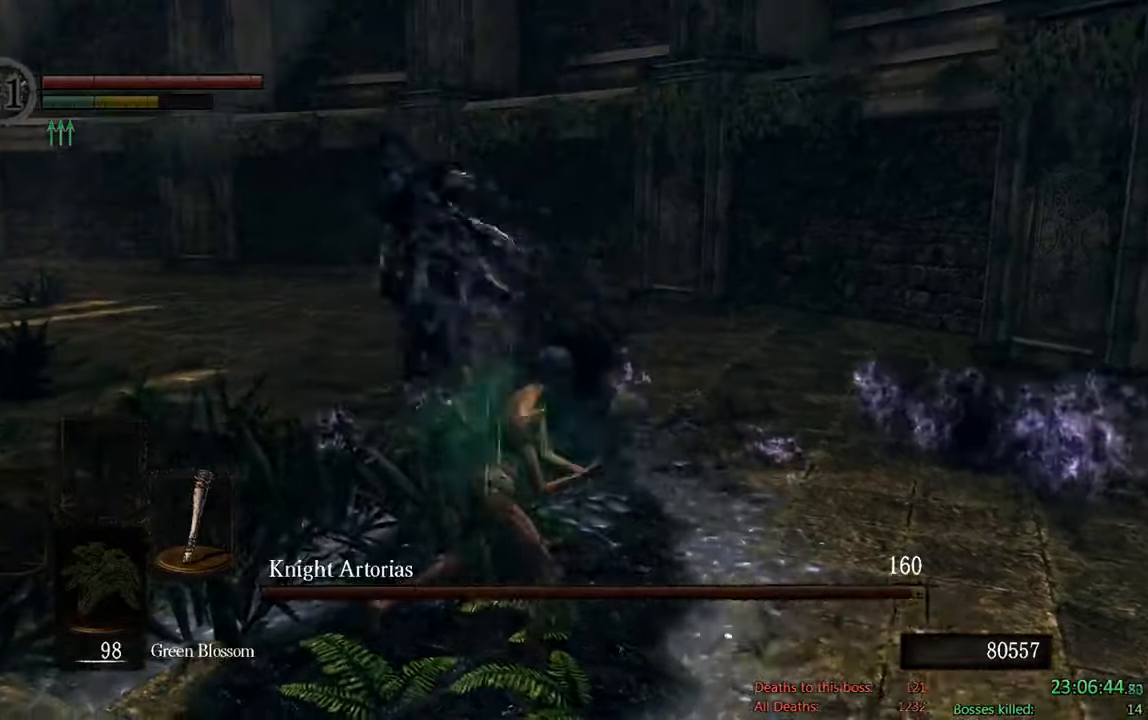
Gameplay with a controller (Xbox layout); each line is a JSON object with the inputs held at the frame after it (dt_ms = milliseconds from this image to that frame). "events" lists button and stick changes between this image and that frame as [ms after this image, input, new state], when the widget could be followed in between.
{"dt_ms": 500, "buttons": [], "left_stick": "down-left", "right_stick": "center", "events": [[16, "right_stick", "center"], [466, "B", "up"], [466, "left_stick", "down-left"]]}
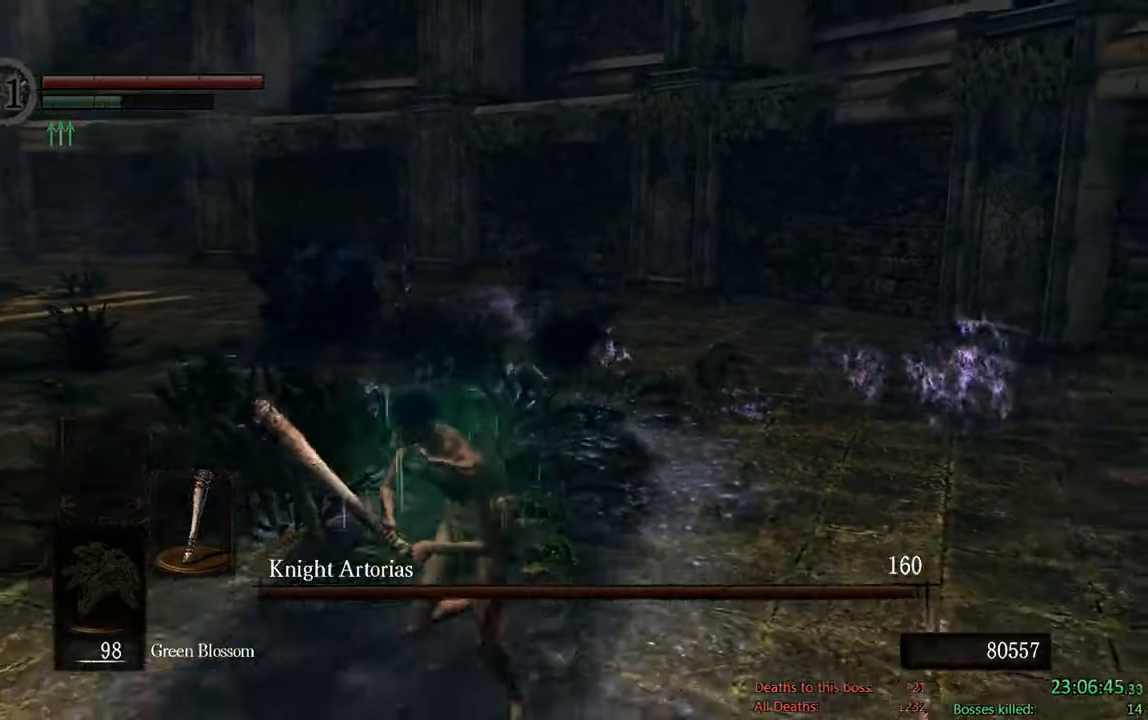
{"dt_ms": 500, "buttons": ["B"], "left_stick": "down-left", "right_stick": "center", "events": [[116, "right_stick", "right"], [233, "right_stick", "center"], [433, "B", "down"]]}
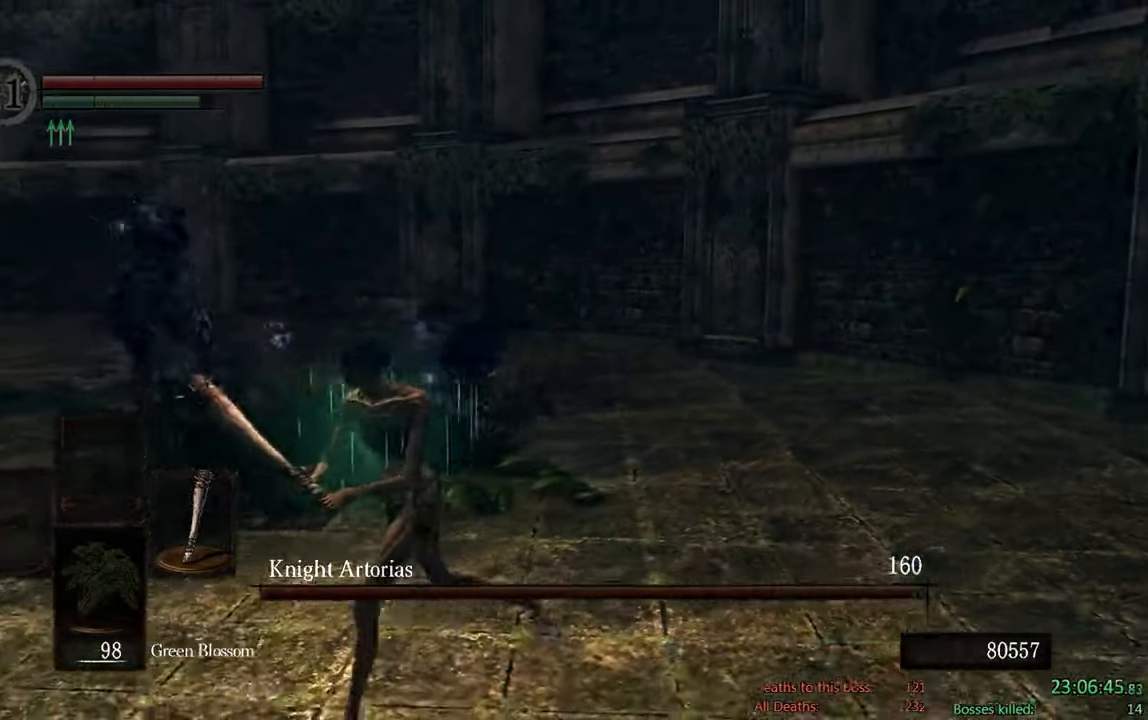
{"dt_ms": 500, "buttons": ["B"], "left_stick": "down-left", "right_stick": "center", "events": []}
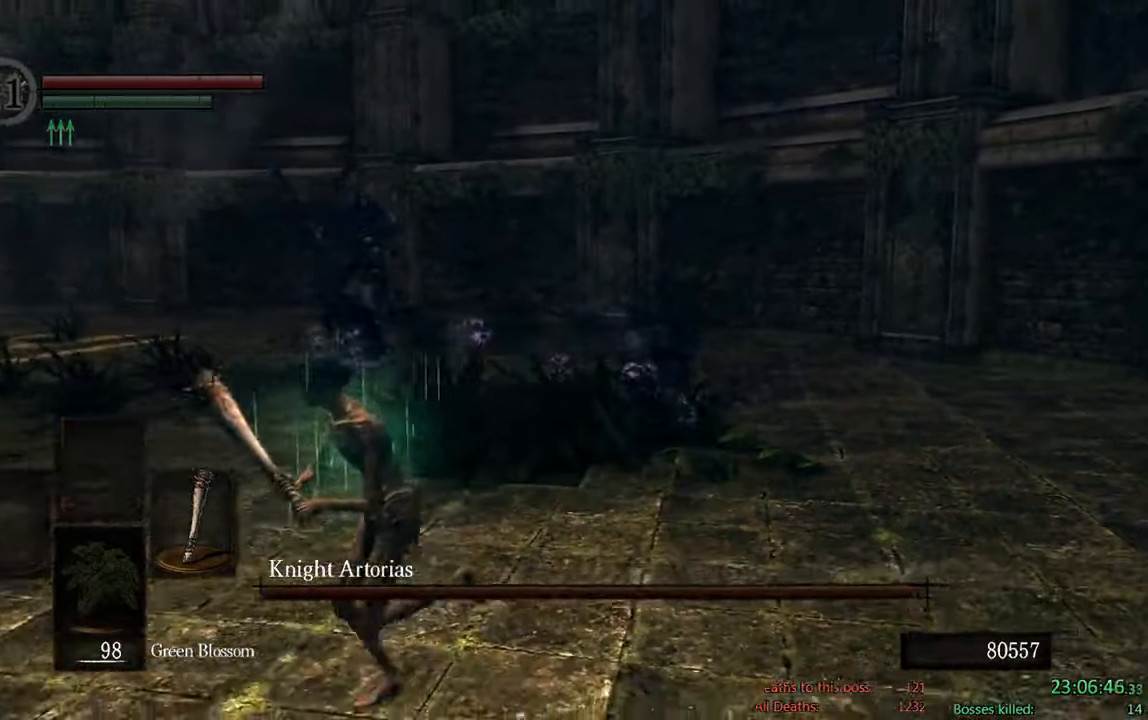
{"dt_ms": 500, "buttons": ["B"], "left_stick": "down-left", "right_stick": "center", "events": [[50, "right_stick", "right"], [166, "right_stick", "center"]]}
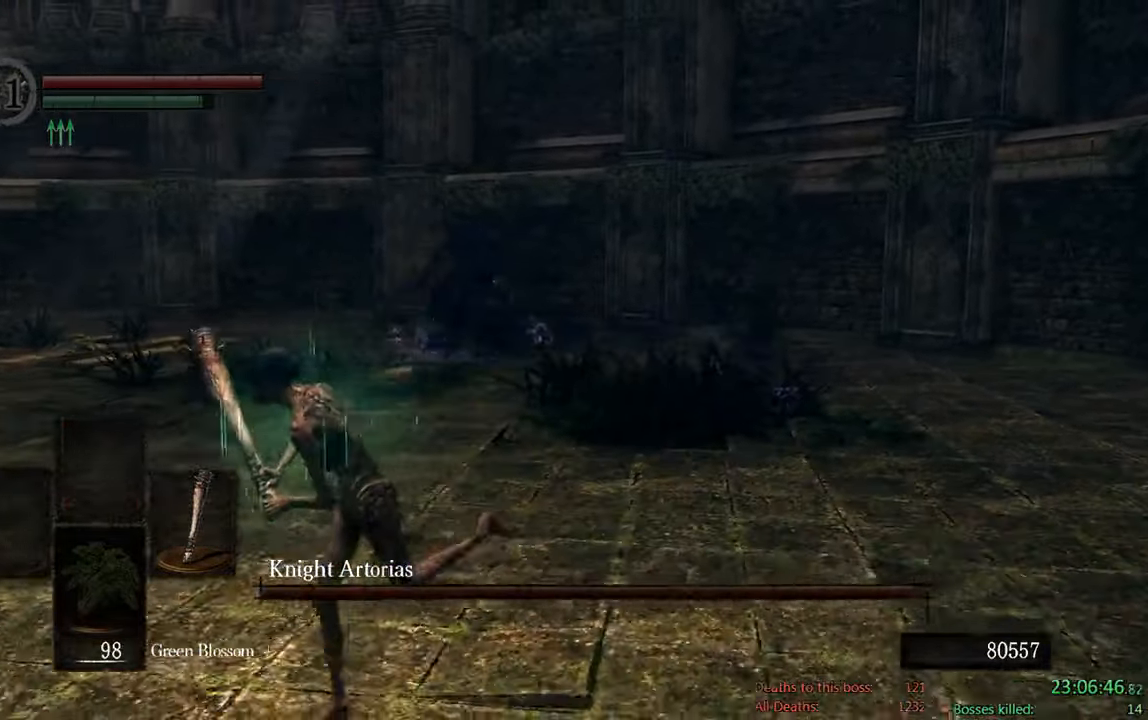
{"dt_ms": 500, "buttons": ["B"], "left_stick": "down-left", "right_stick": "right", "events": [[100, "right_stick", "right"], [250, "right_stick", "center"], [417, "right_stick", "right"]]}
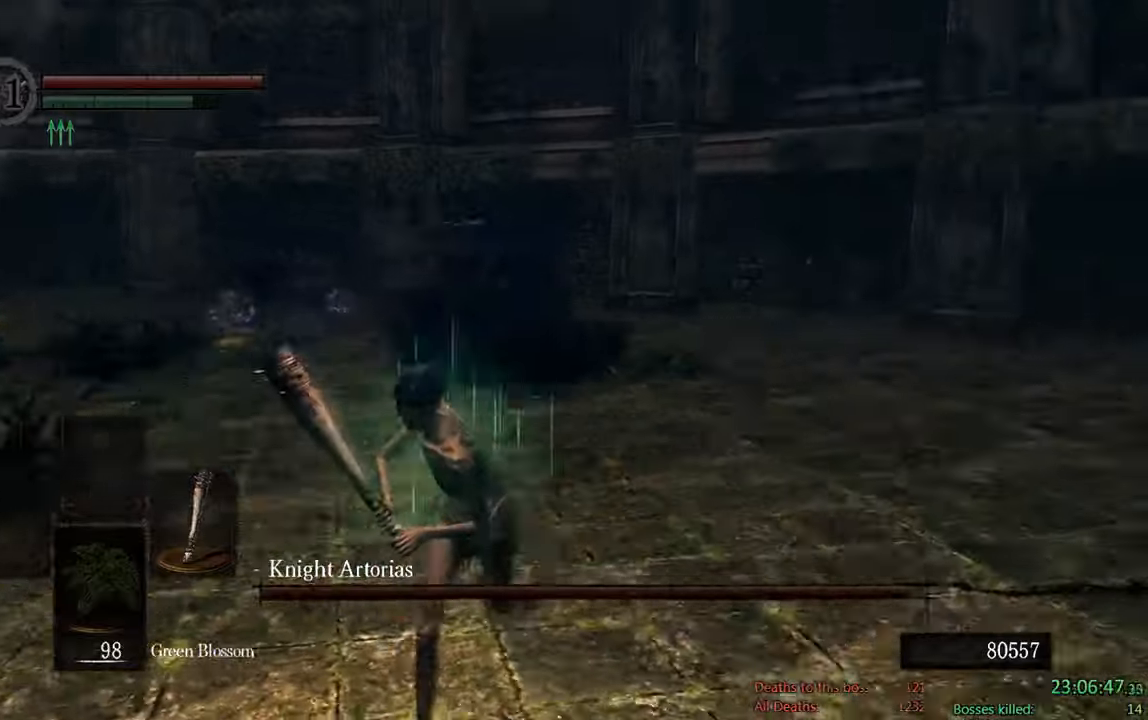
{"dt_ms": 500, "buttons": ["B"], "left_stick": "up-right", "right_stick": "center", "events": [[50, "left_stick", "down"], [50, "right_stick", "center"], [483, "left_stick", "up-right"]]}
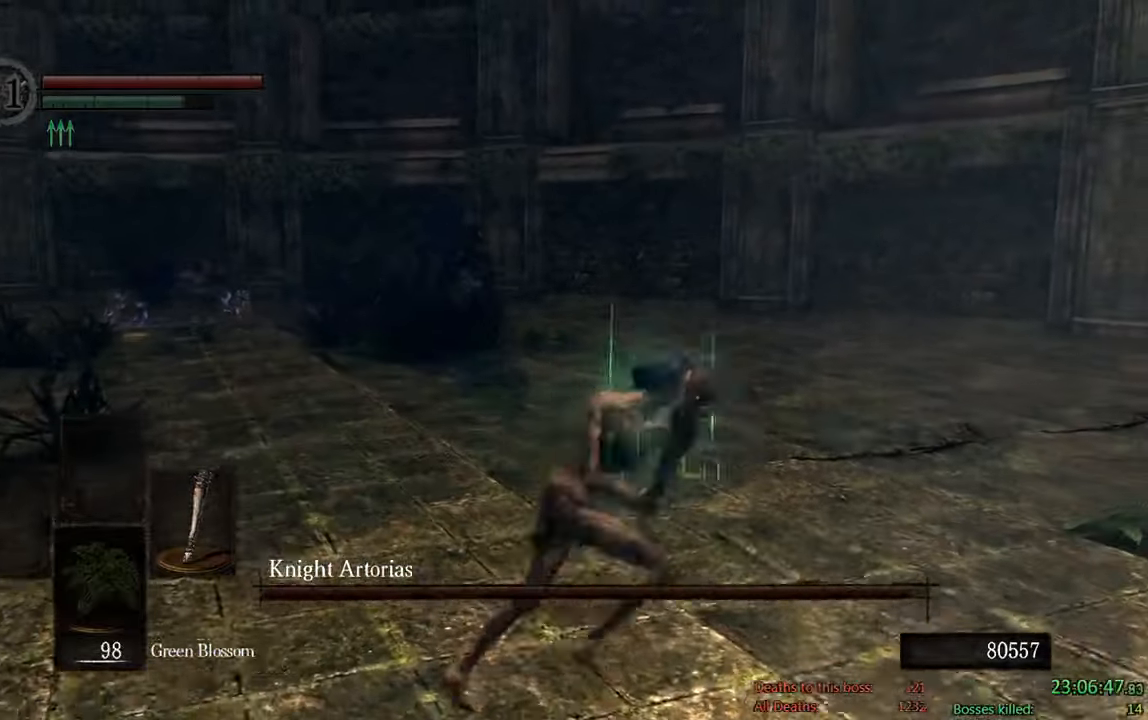
{"dt_ms": 500, "buttons": ["B"], "left_stick": "up-right", "right_stick": "center", "events": []}
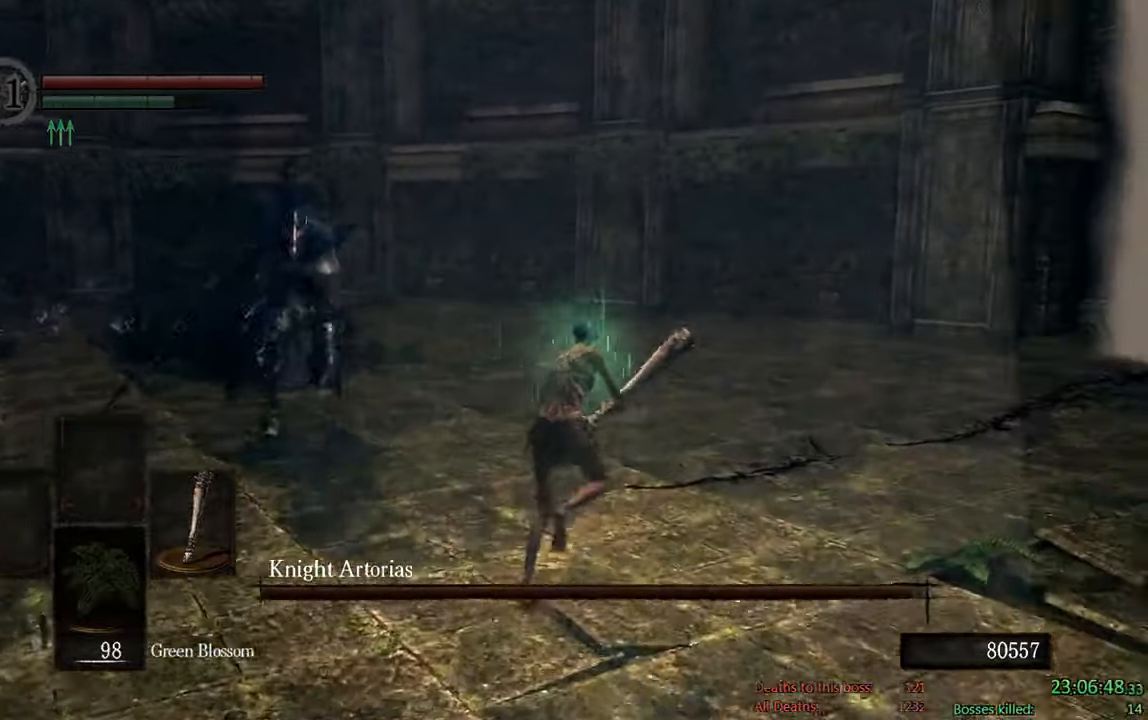
{"dt_ms": 500, "buttons": ["B"], "left_stick": "up", "right_stick": "center", "events": [[17, "right_stick", "down-left"], [200, "right_stick", "center"], [500, "left_stick", "up"]]}
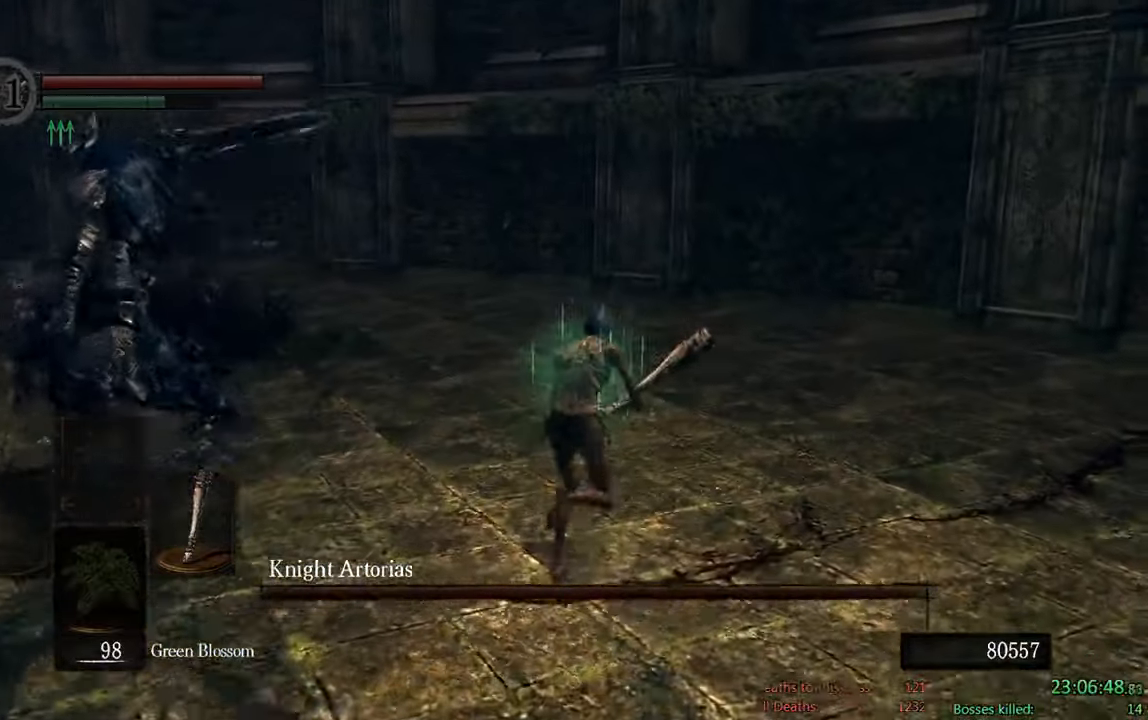
{"dt_ms": 1000, "buttons": ["B"], "left_stick": "up-right", "right_stick": "center", "events": [[333, "left_stick", "up-left"], [500, "right_stick", "right"], [633, "left_stick", "down-left"], [750, "left_stick", "down-right"], [867, "right_stick", "center"], [900, "left_stick", "up-right"]]}
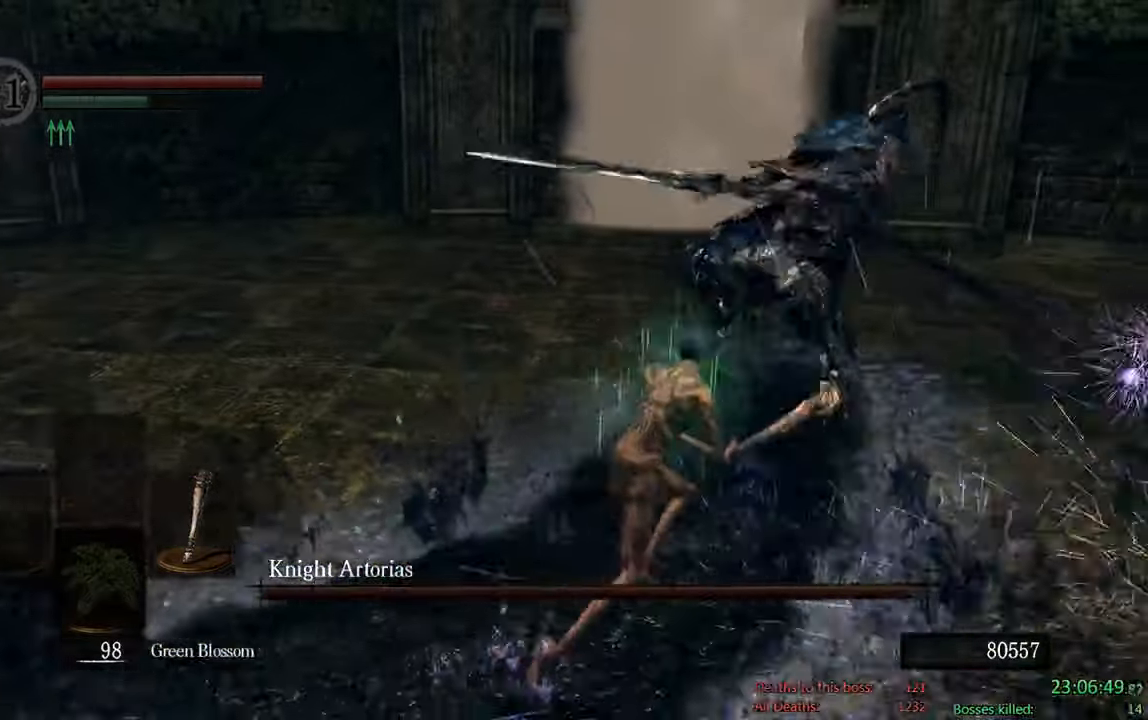
{"dt_ms": 500, "buttons": [], "left_stick": "up", "right_stick": "center", "events": [[217, "R1", "down"], [233, "left_stick", "up"], [350, "R1", "up"], [450, "B", "up"]]}
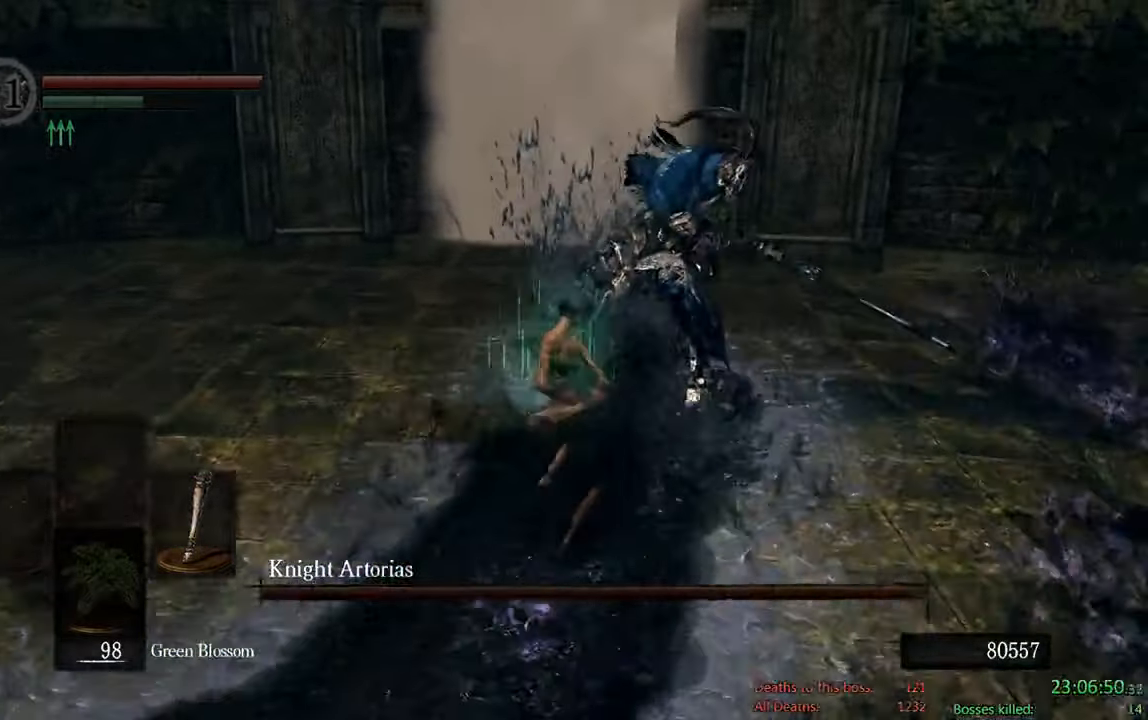
{"dt_ms": 500, "buttons": [], "left_stick": "up", "right_stick": "center", "events": []}
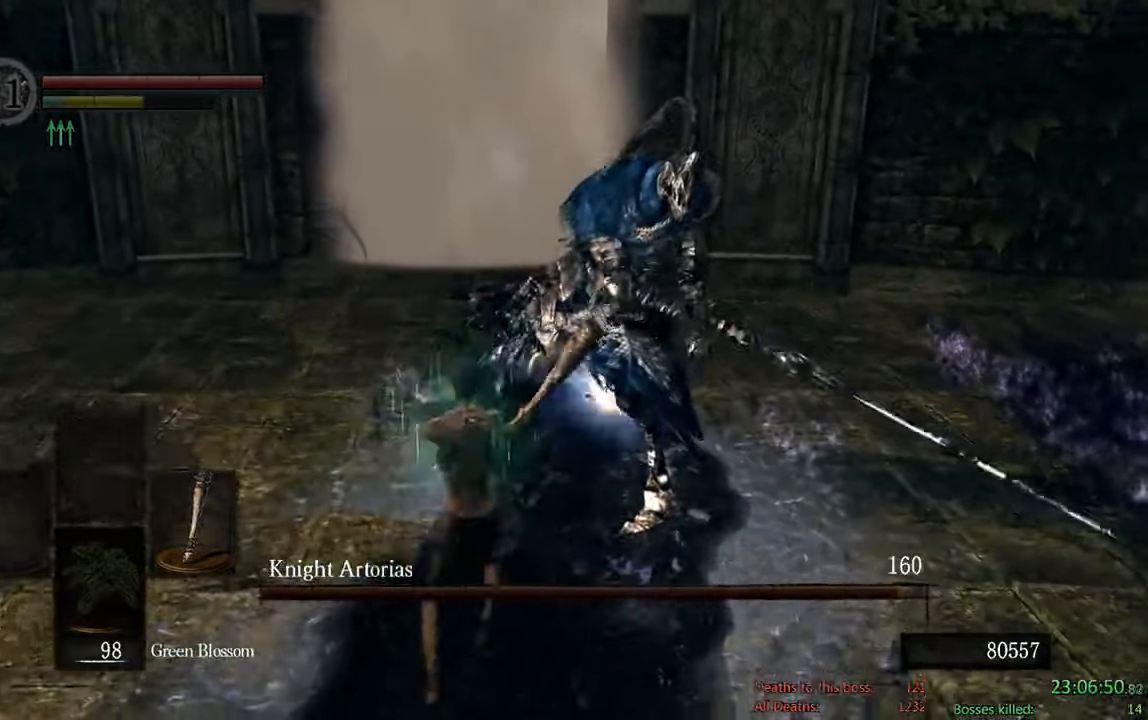
{"dt_ms": 500, "buttons": ["B"], "left_stick": "down", "right_stick": "center", "events": [[17, "B", "down"], [100, "left_stick", "left"], [183, "left_stick", "down-left"], [500, "left_stick", "down"]]}
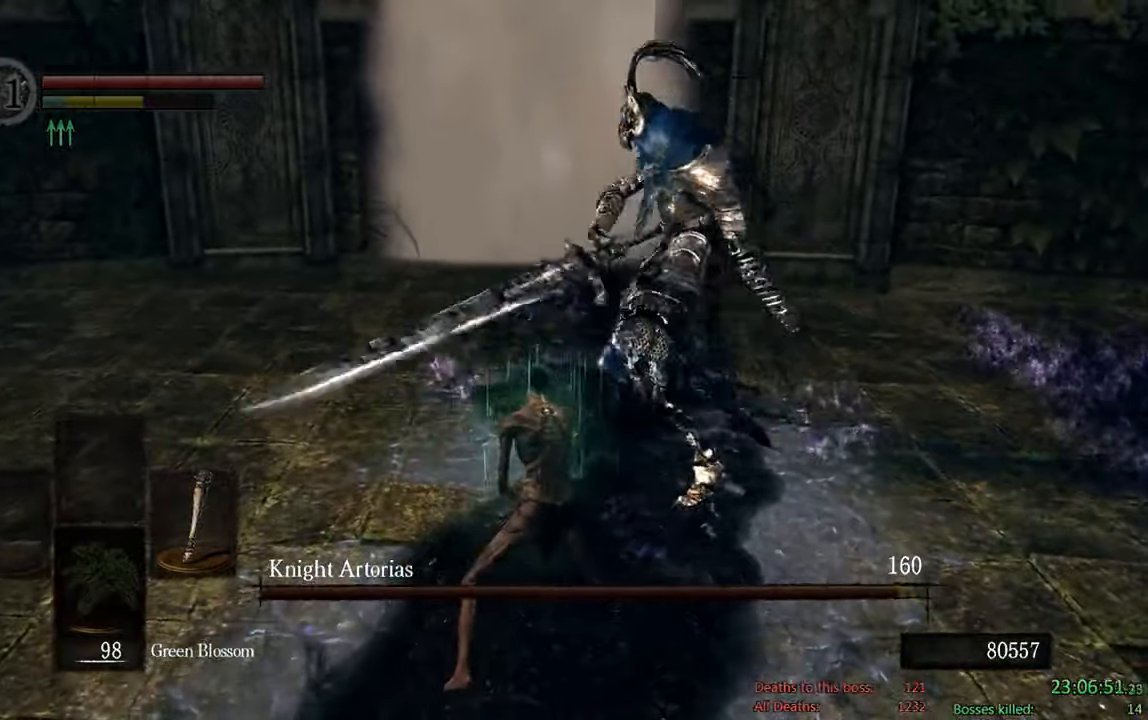
{"dt_ms": 500, "buttons": ["B"], "left_stick": "down", "right_stick": "center", "events": []}
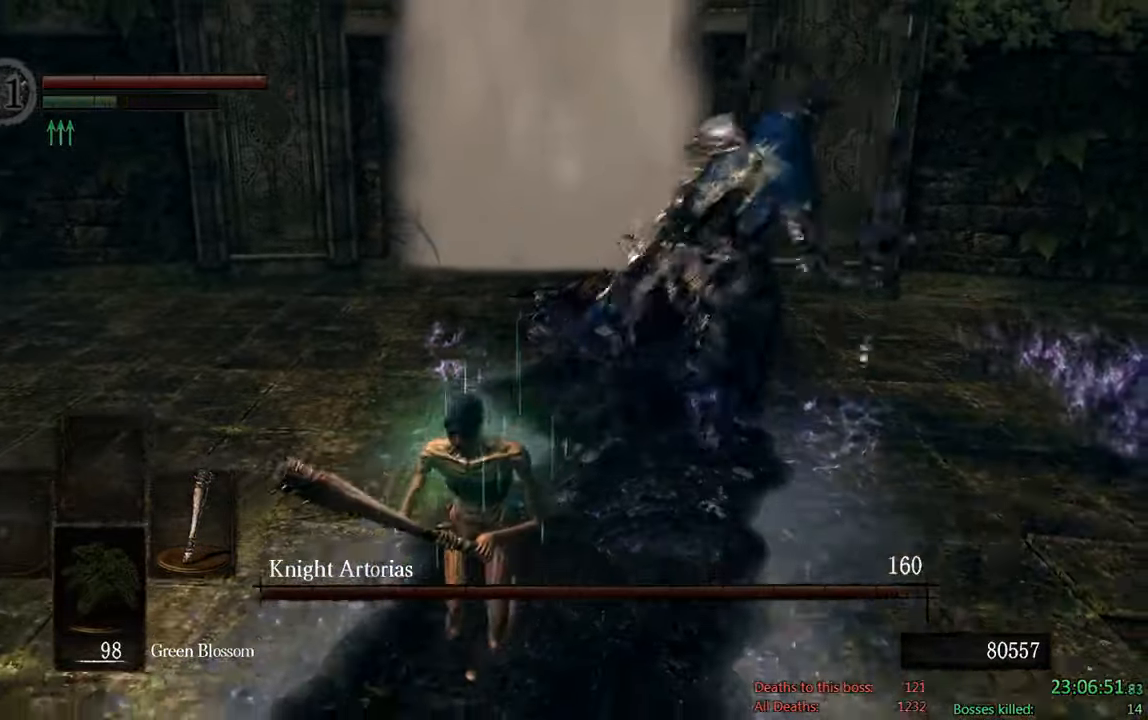
{"dt_ms": 500, "buttons": ["B"], "left_stick": "down", "right_stick": "center", "events": [[267, "right_stick", "up-right"], [500, "right_stick", "center"]]}
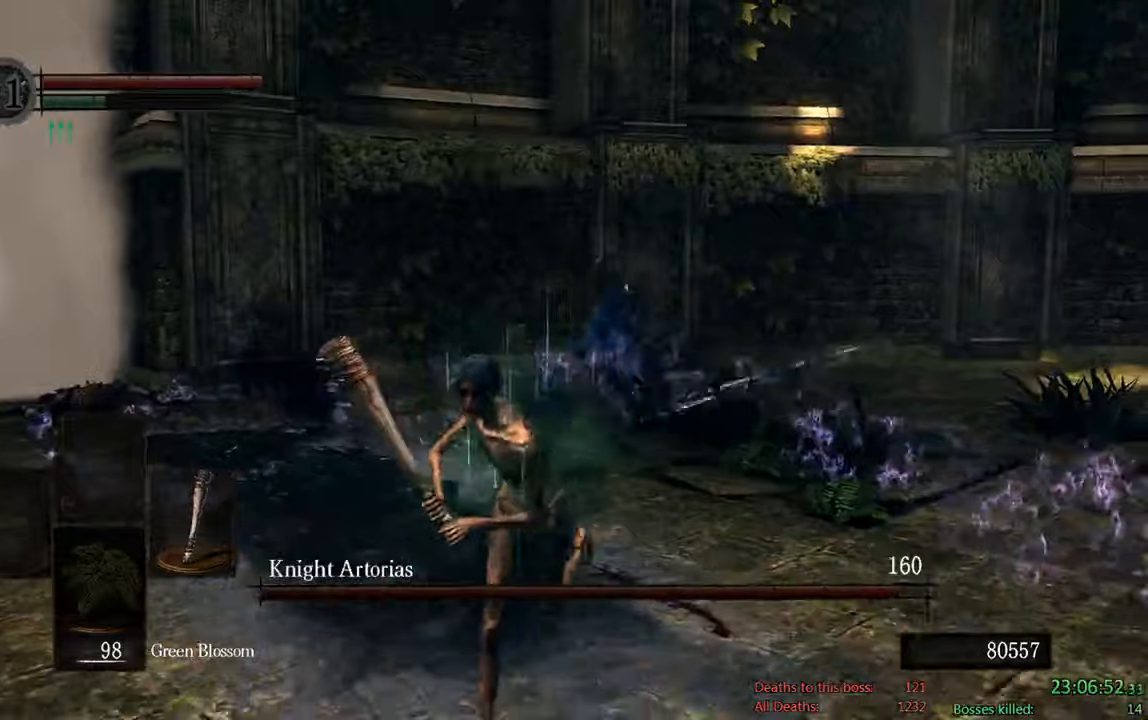
{"dt_ms": 500, "buttons": [], "left_stick": "down", "right_stick": "center", "events": [[34, "B", "up"]]}
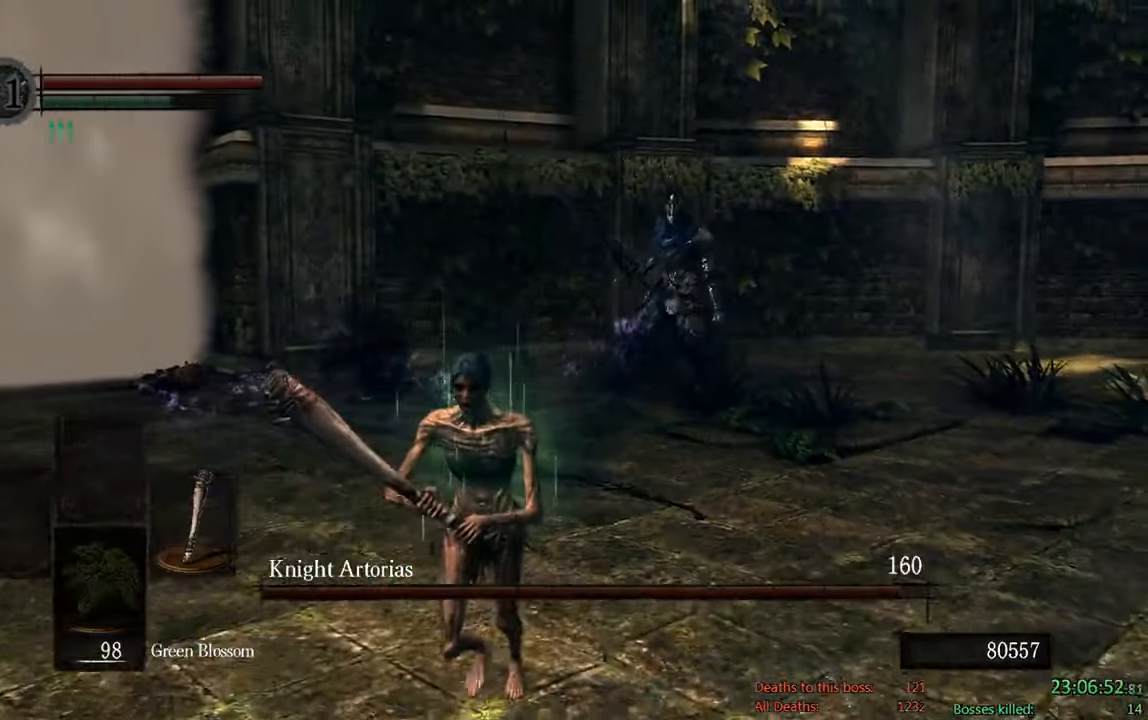
{"dt_ms": 500, "buttons": ["B"], "left_stick": "down", "right_stick": "center", "events": [[200, "B", "down"]]}
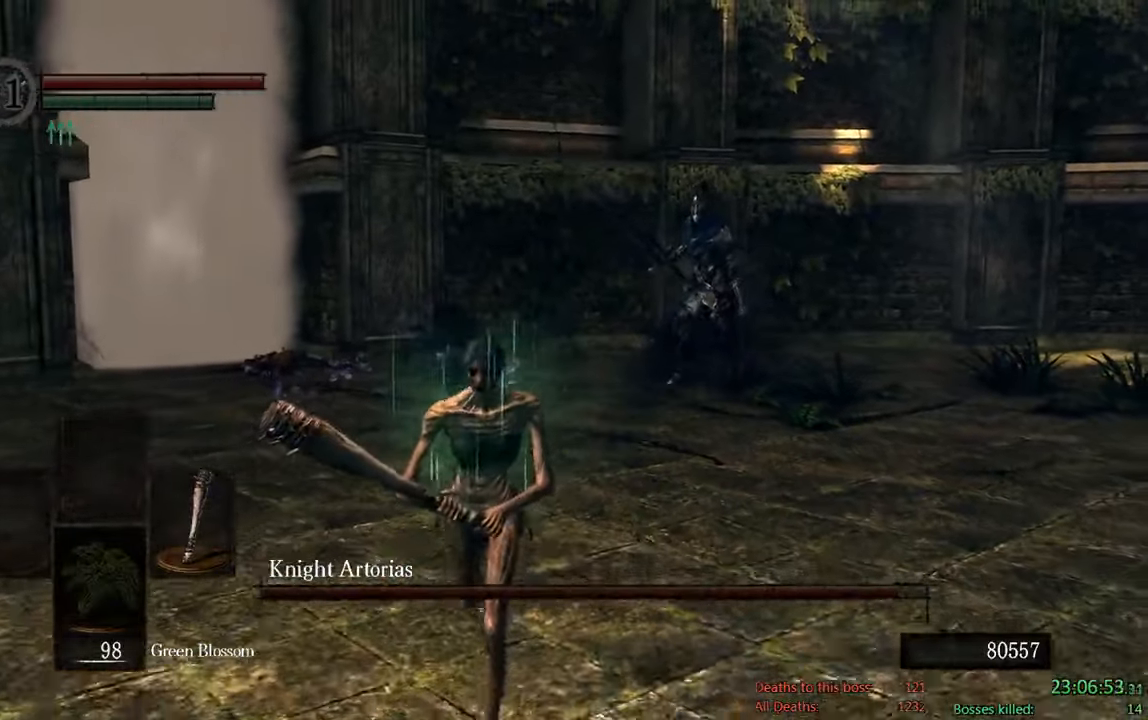
{"dt_ms": 500, "buttons": ["B"], "left_stick": "down", "right_stick": "center", "events": []}
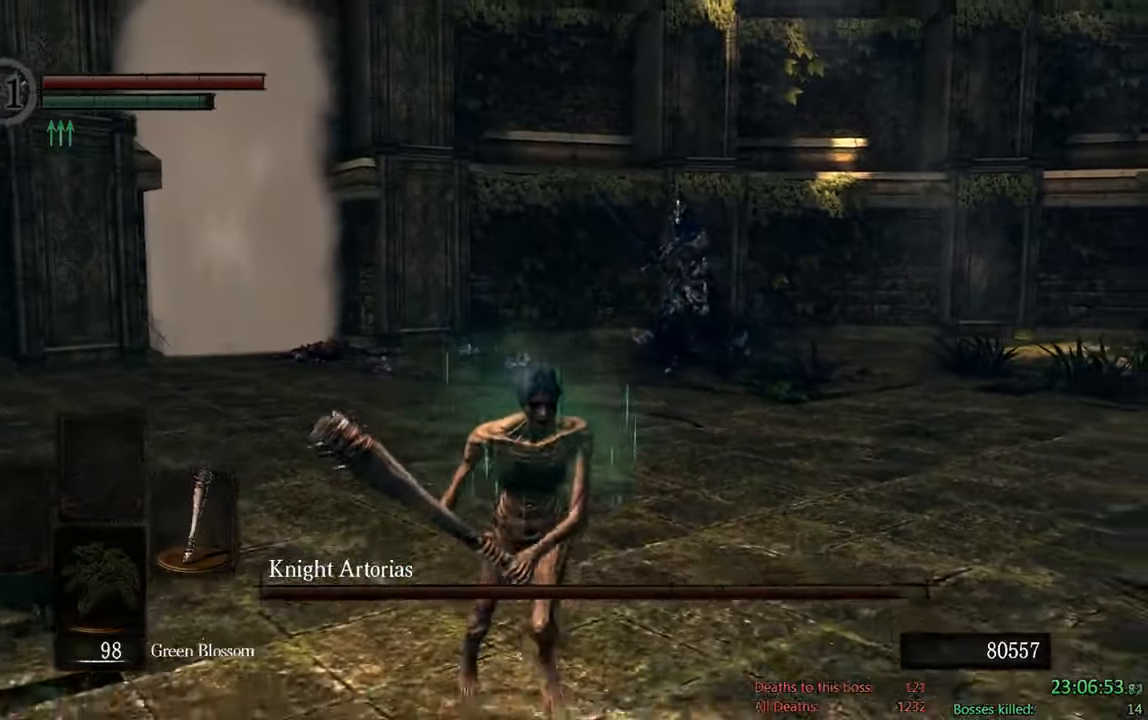
{"dt_ms": 500, "buttons": [], "left_stick": "down", "right_stick": "left", "events": [[217, "B", "up"], [450, "right_stick", "left"]]}
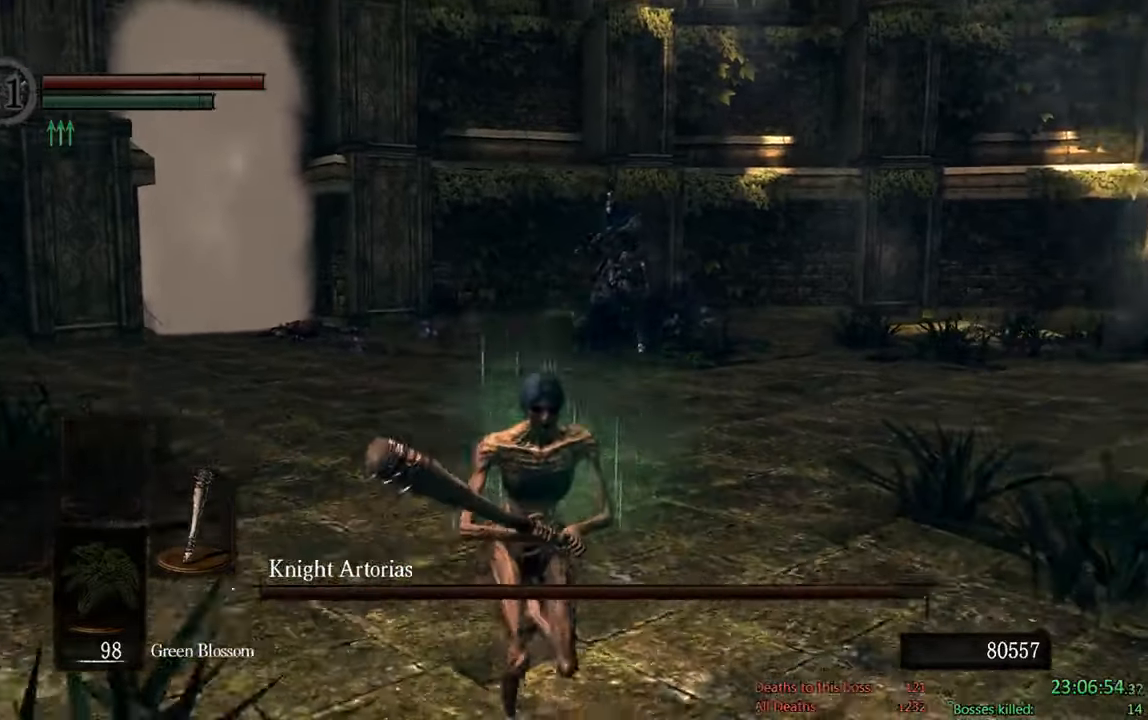
{"dt_ms": 500, "buttons": ["B"], "left_stick": "down", "right_stick": "center", "events": [[134, "right_stick", "center"], [184, "B", "down"]]}
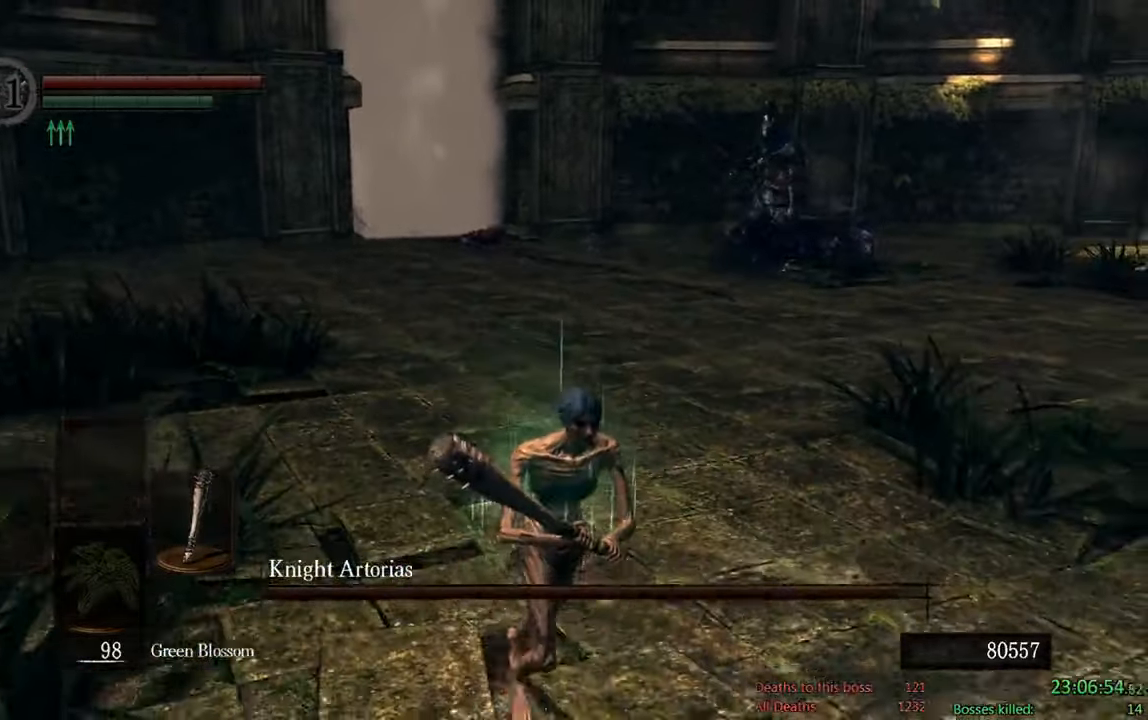
{"dt_ms": 1000, "buttons": [], "left_stick": "down", "right_stick": "center", "events": [[34, "right_stick", "up-left"], [300, "right_stick", "center"], [934, "B", "up"]]}
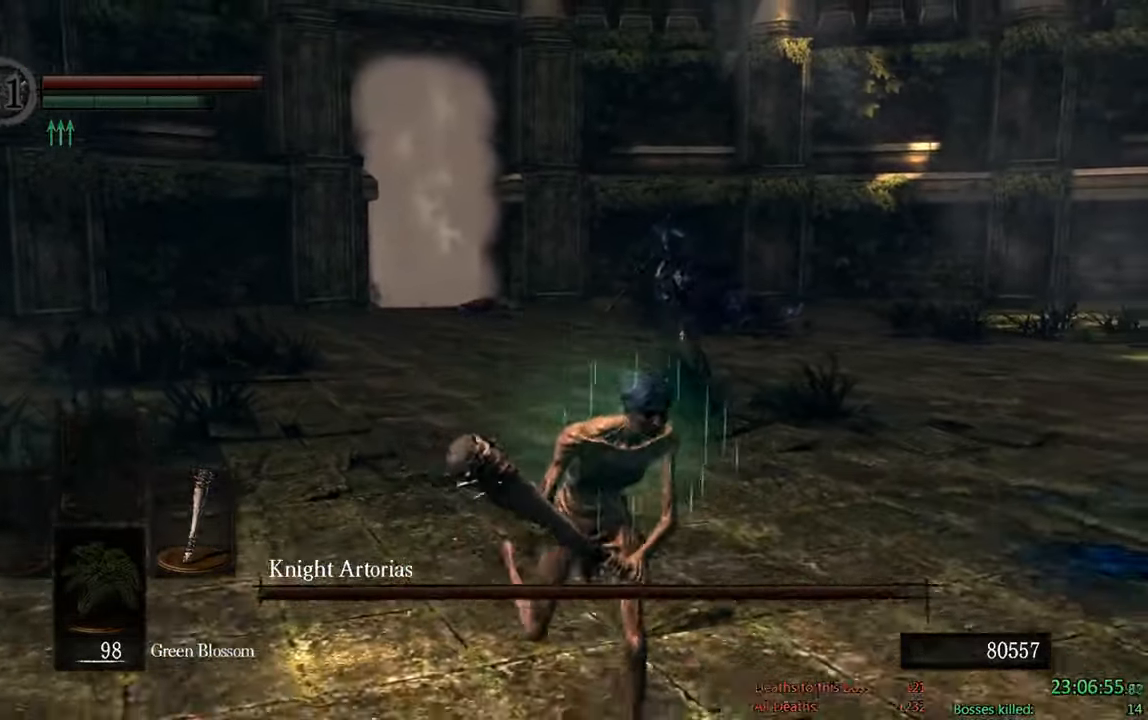
{"dt_ms": 500, "buttons": ["B"], "left_stick": "up-right", "right_stick": "center", "events": [[150, "left_stick", "down-right"], [234, "B", "down"], [334, "left_stick", "up-right"]]}
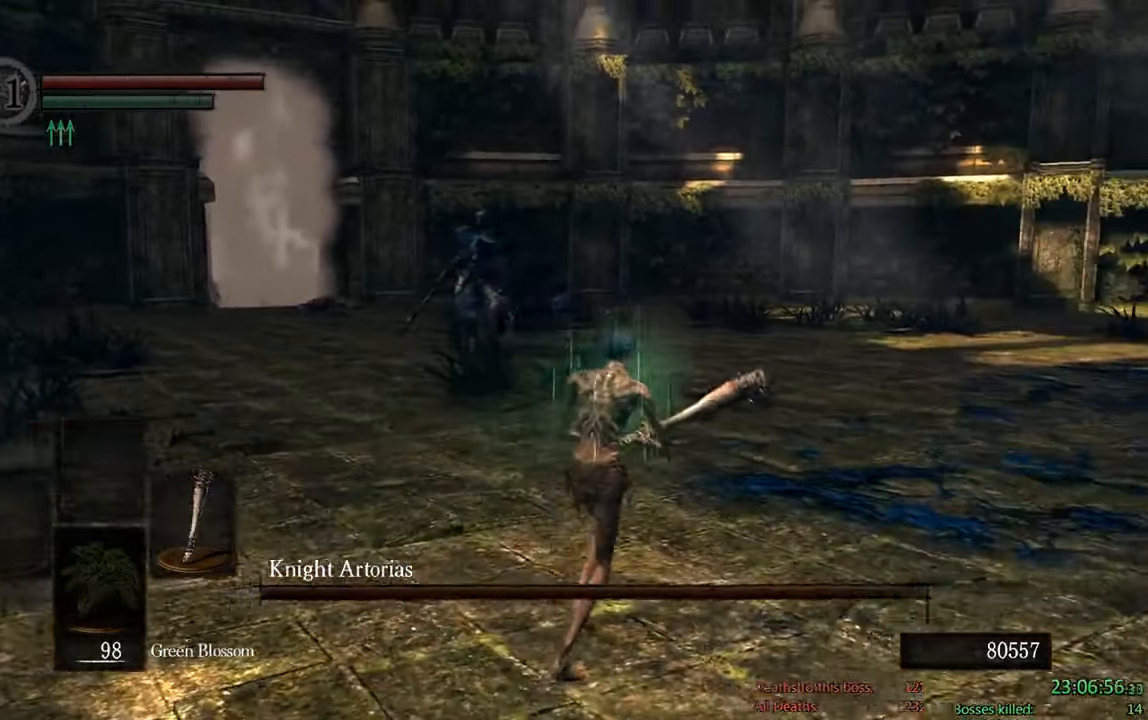
{"dt_ms": 500, "buttons": ["B"], "left_stick": "up-right", "right_stick": "center", "events": [[184, "right_stick", "left"], [284, "right_stick", "center"]]}
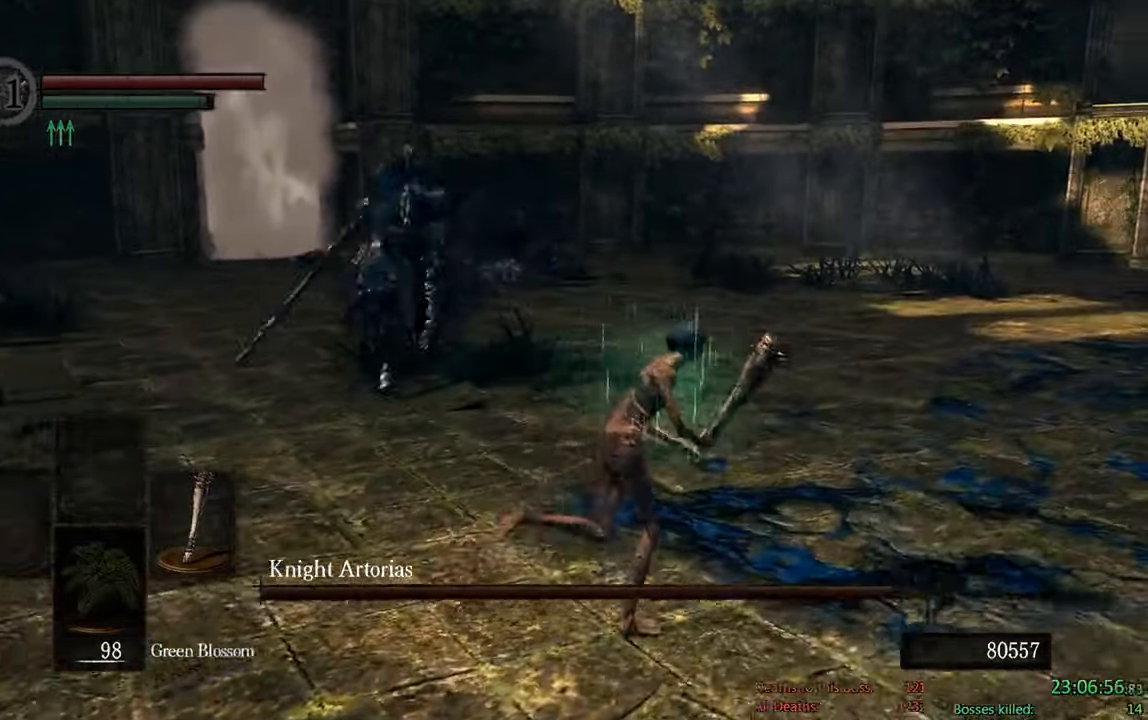
{"dt_ms": 1000, "buttons": ["B"], "left_stick": "up", "right_stick": "center", "events": [[284, "right_stick", "down-left"], [533, "right_stick", "center"], [750, "left_stick", "up"]]}